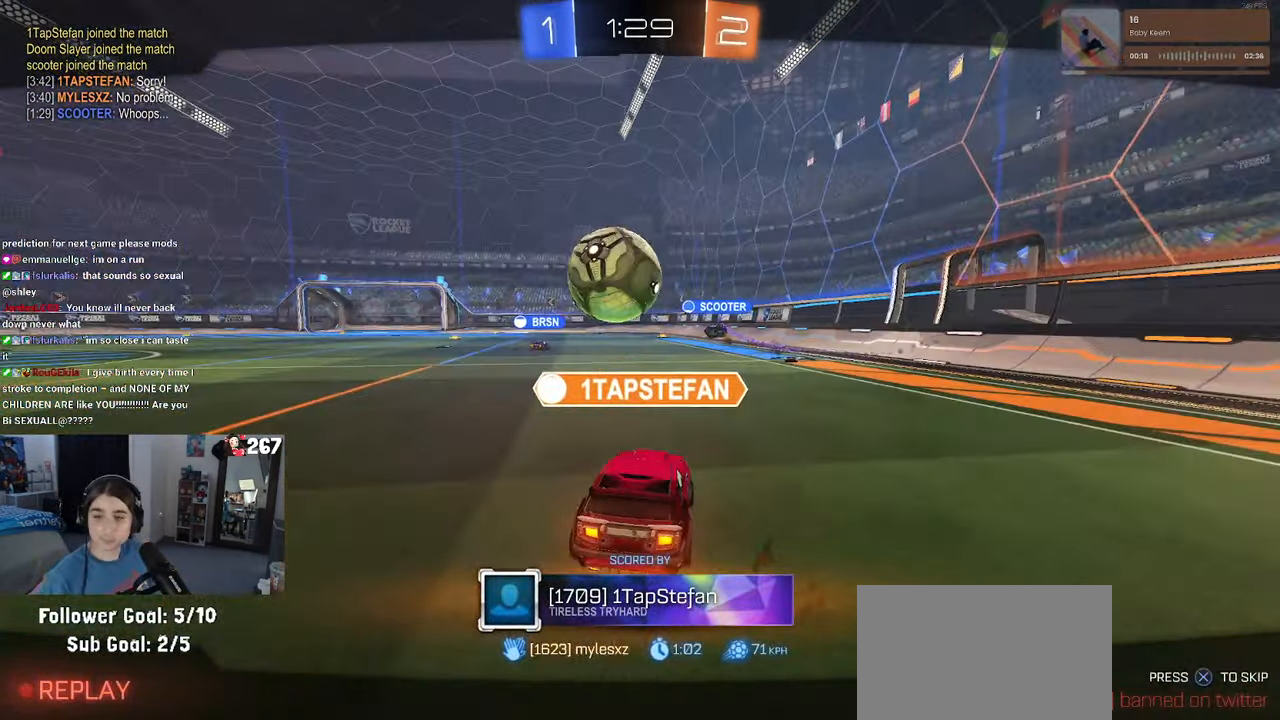
Gameplay with a controller (PlayStation layout); each line is a JSON object with the inputs held at the frame after it. "events" lists button and stick changes between this image and that frame as [ms after this image, input, new state], when the widget could be followed in between.
{"buttons": ["CROSS"], "left_stick": "center", "right_stick": "center", "events": [[483, "CROSS", "down"]]}
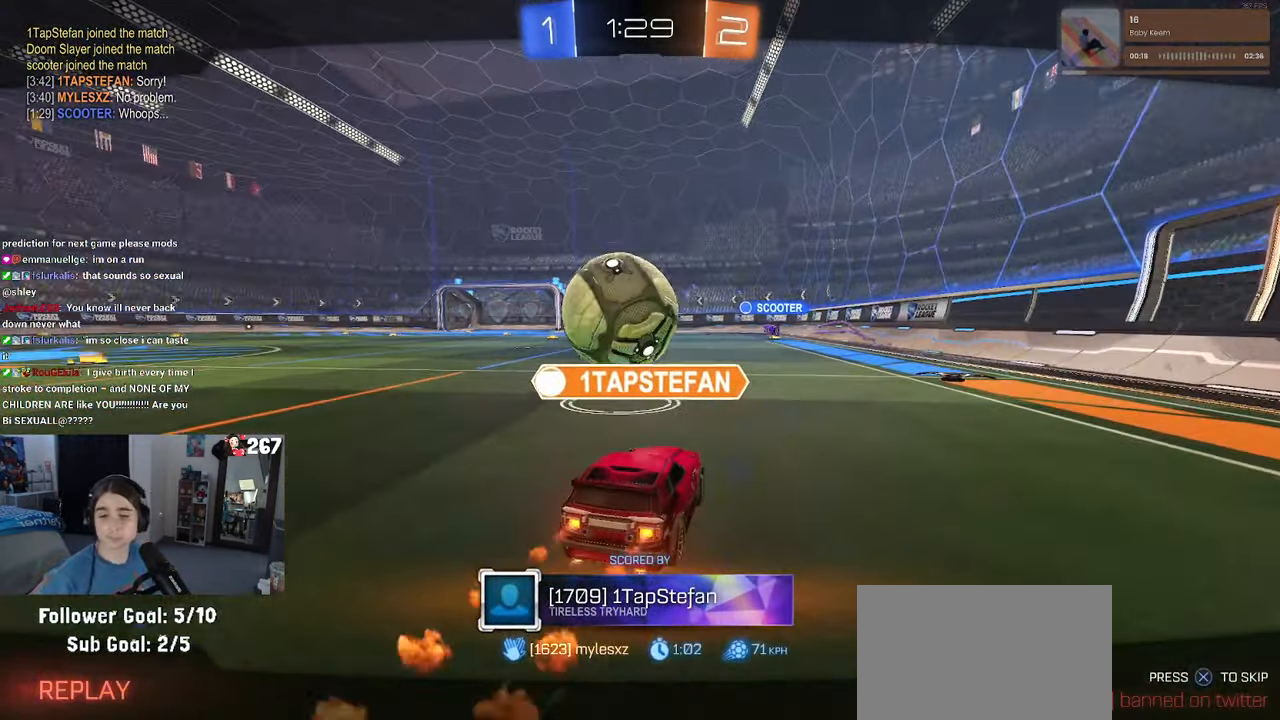
{"buttons": ["CROSS"], "left_stick": "center", "right_stick": "center", "events": [[133, "CROSS", "up"], [217, "CROSS", "down"], [350, "CROSS", "up"], [467, "CROSS", "down"]]}
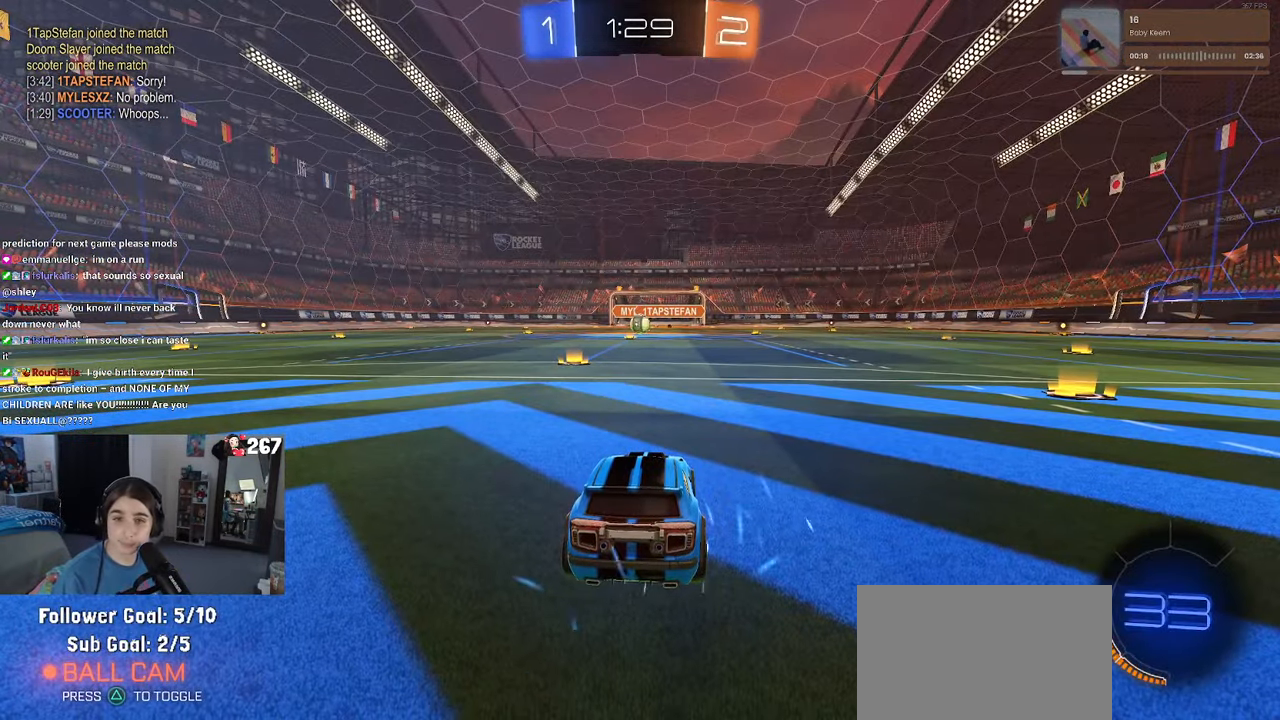
{"buttons": [], "left_stick": "center", "right_stick": "center", "events": [[83, "CROSS", "up"]]}
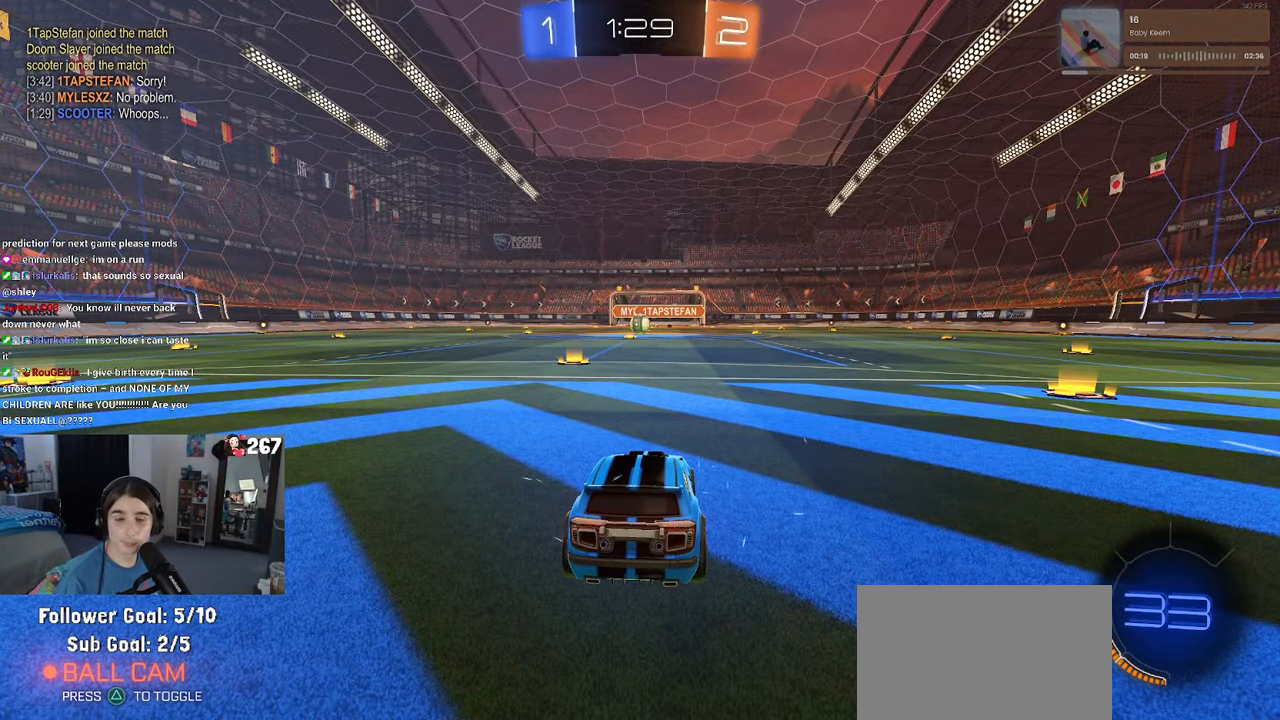
{"buttons": [], "left_stick": "center", "right_stick": "center", "events": []}
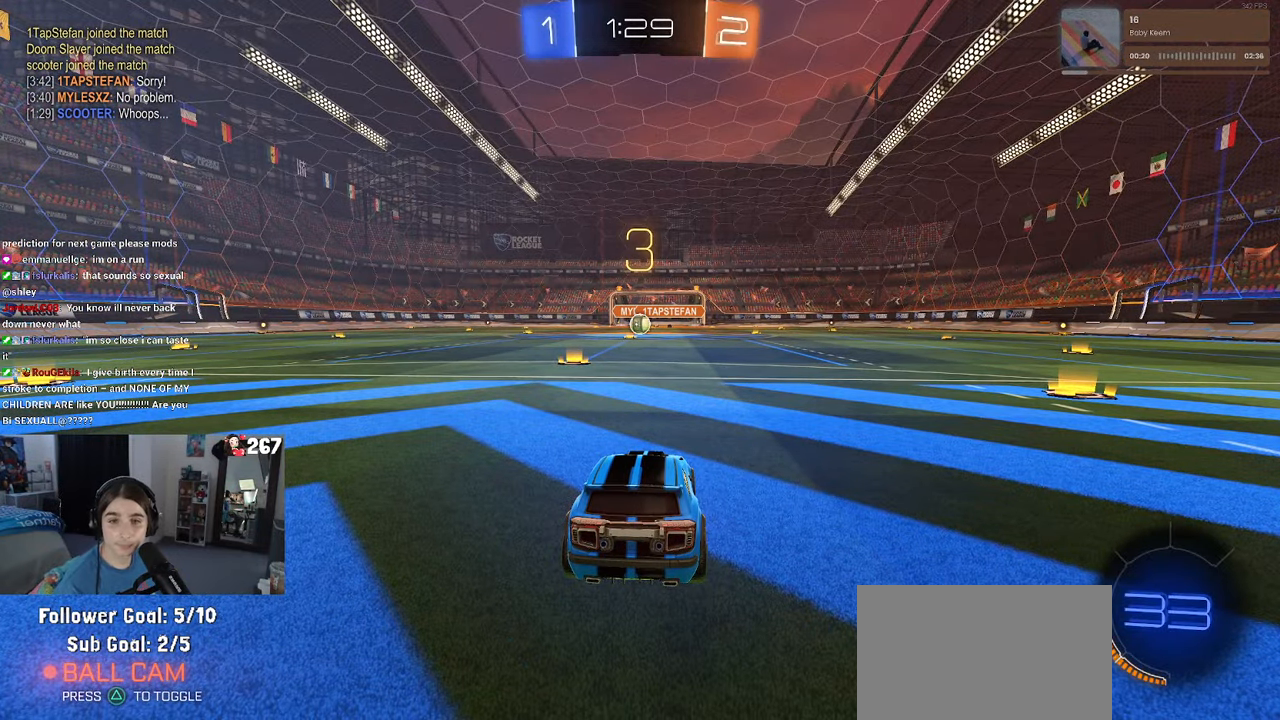
{"buttons": [], "left_stick": "center", "right_stick": "center", "events": []}
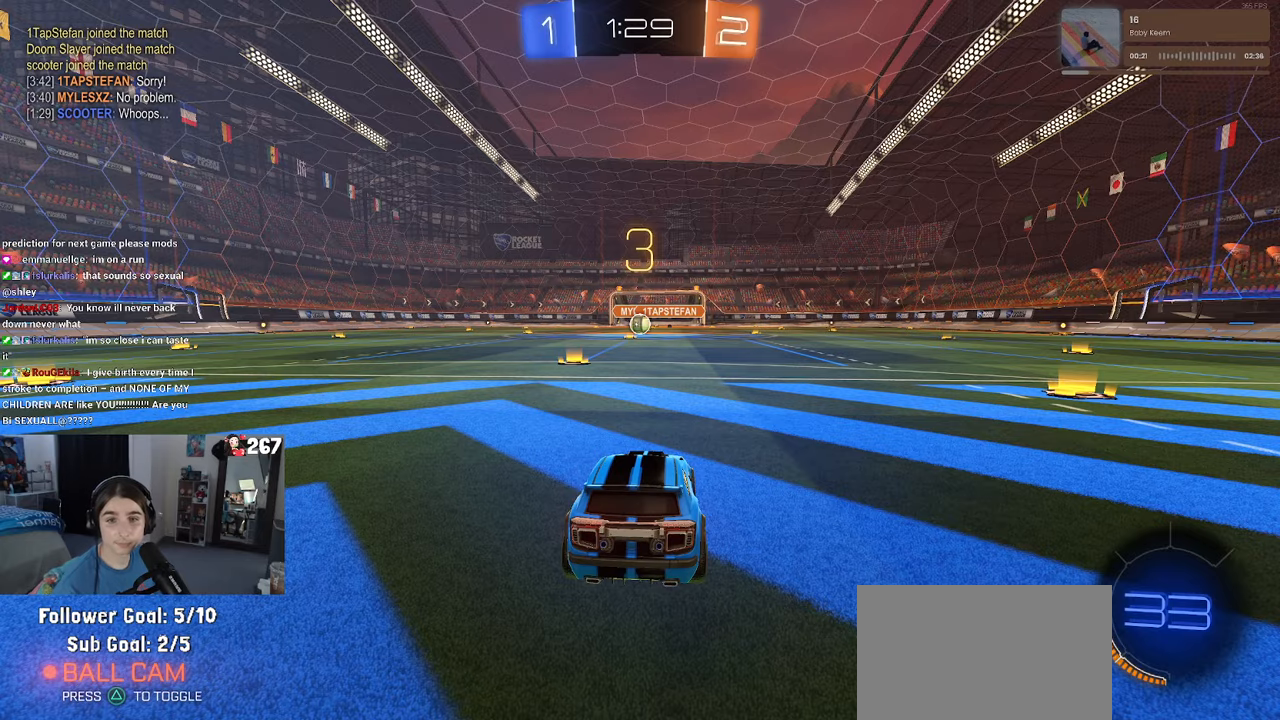
{"buttons": [], "left_stick": "center", "right_stick": "center", "events": []}
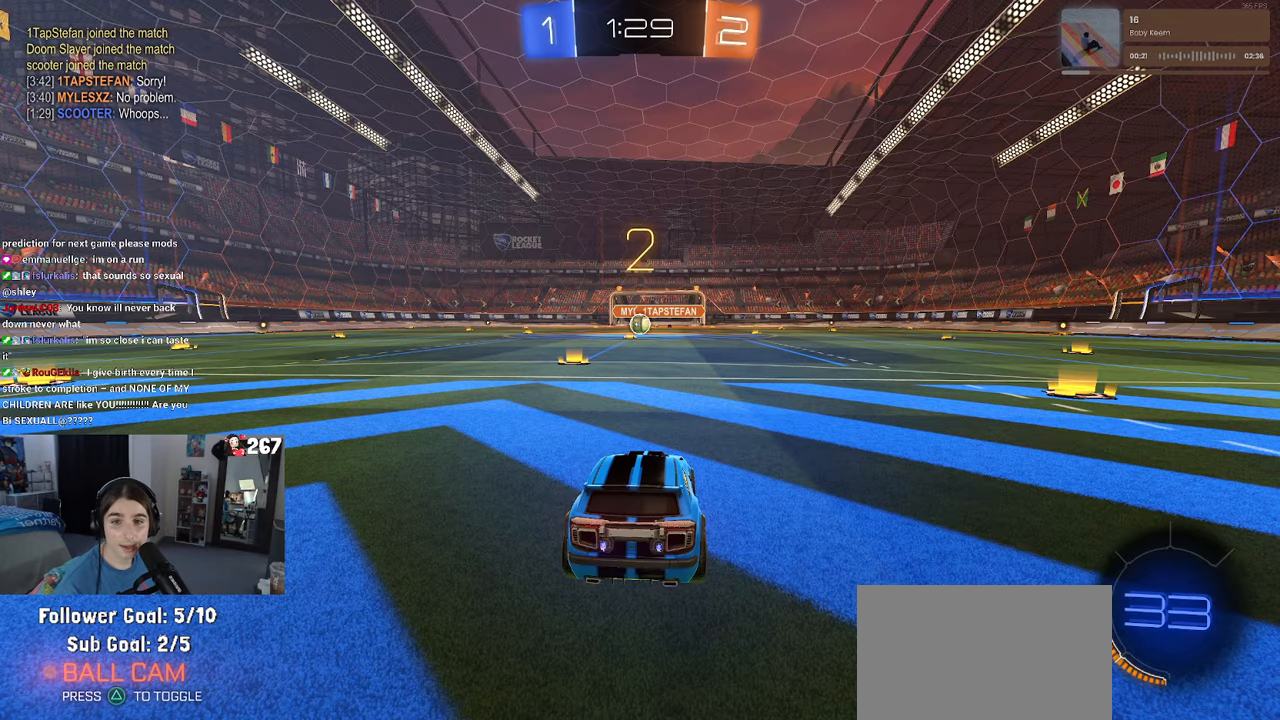
{"buttons": ["R2"], "left_stick": "center", "right_stick": "center", "events": [[134, "R2", "down"]]}
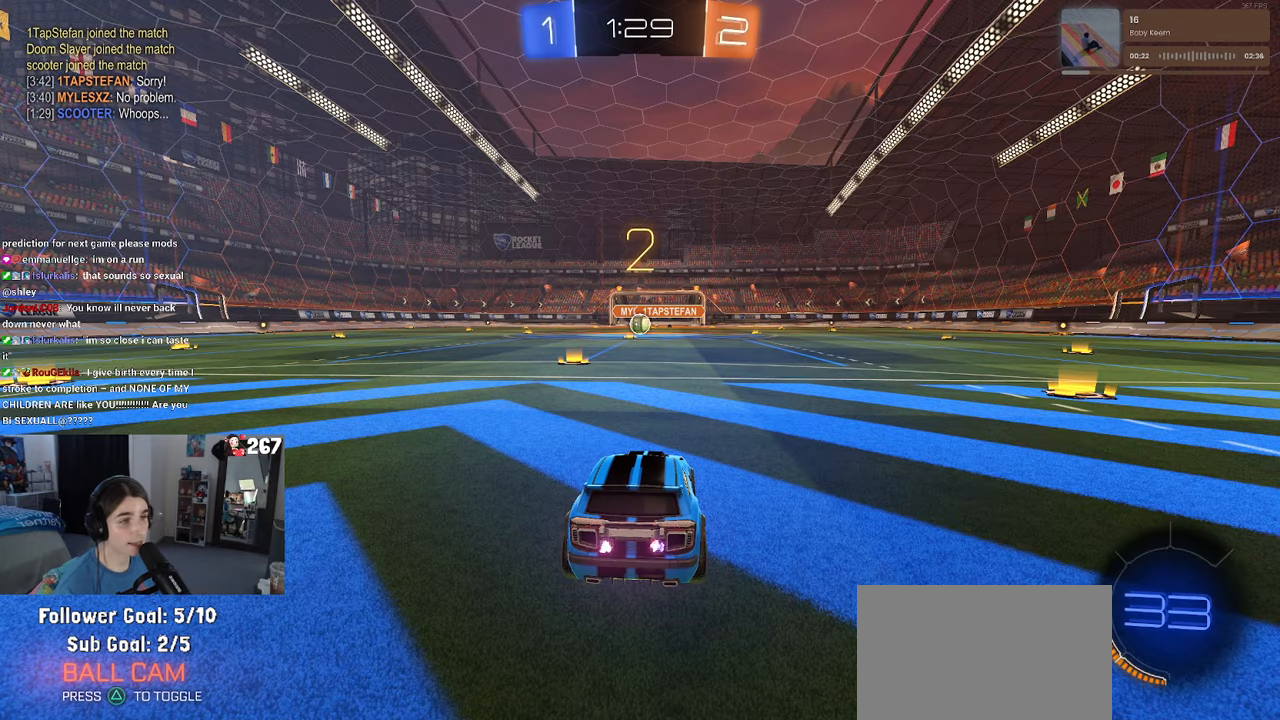
{"buttons": ["R2"], "left_stick": "center", "right_stick": "center", "events": []}
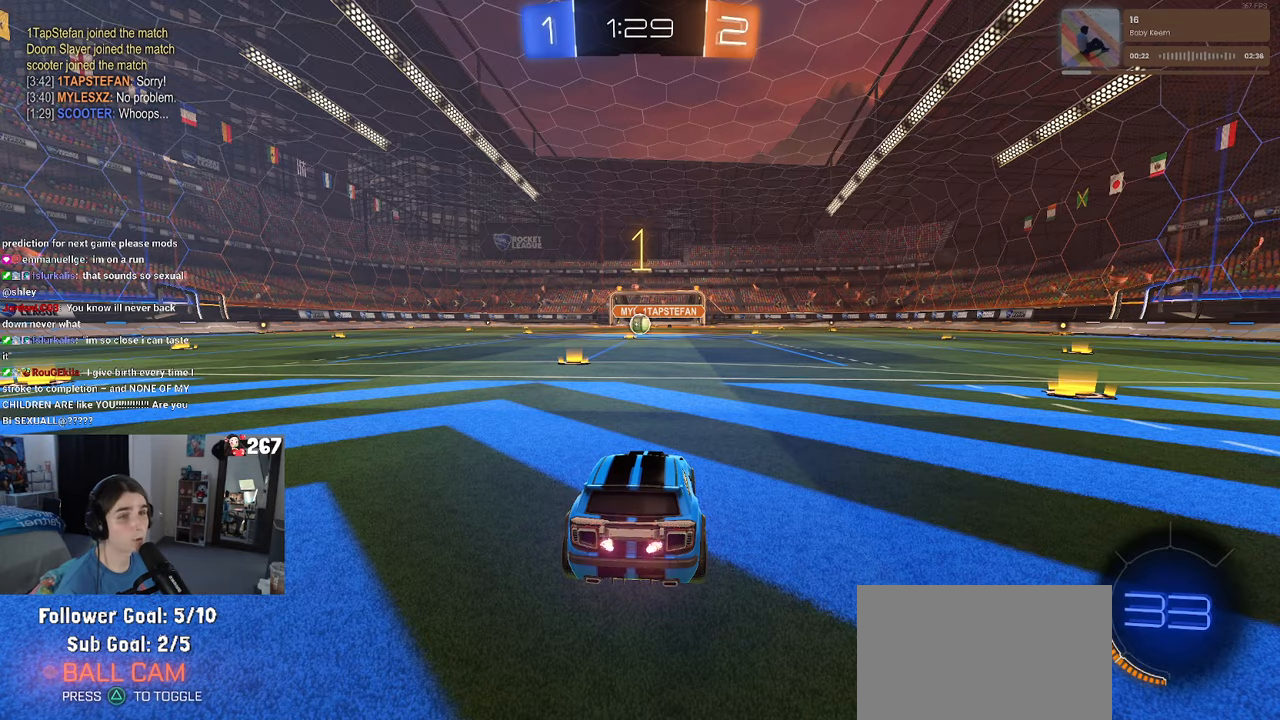
{"buttons": ["R1", "R2"], "left_stick": "right", "right_stick": "center", "events": [[317, "left_stick", "right"], [500, "R1", "down"]]}
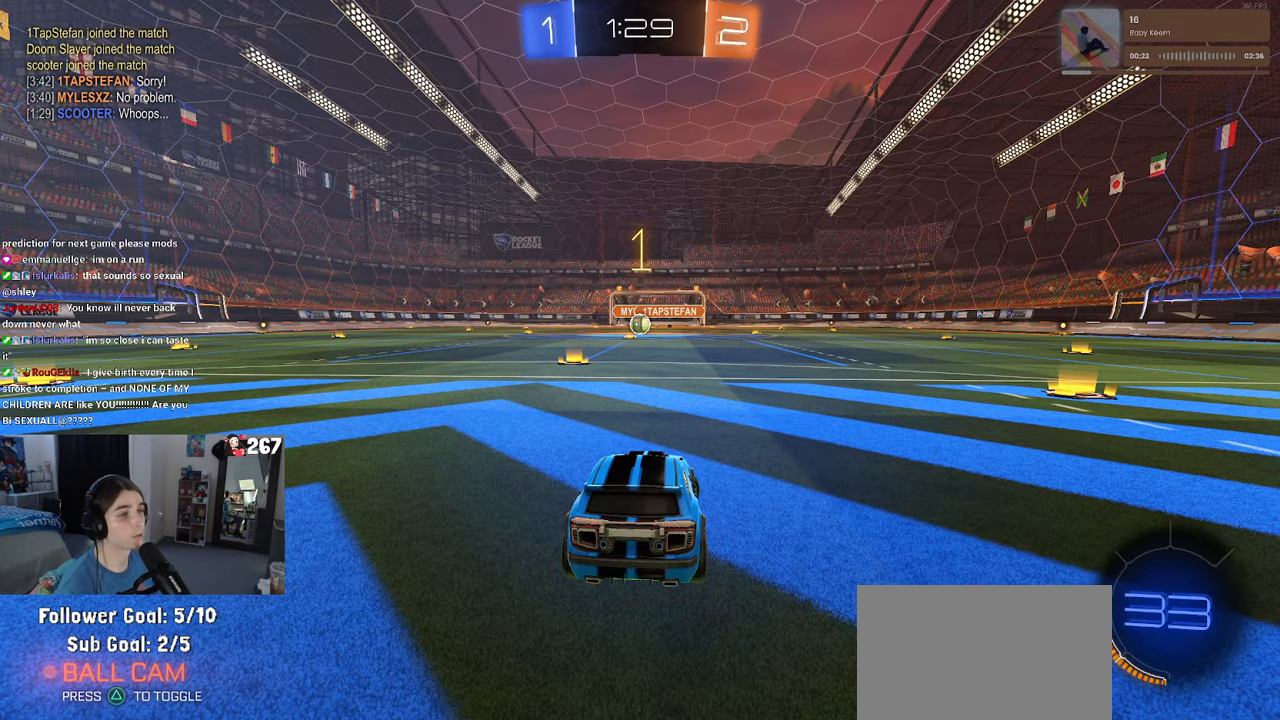
{"buttons": ["TRIANGLE", "R1", "R2"], "left_stick": "center", "right_stick": "center", "events": [[467, "TRIANGLE", "down"], [500, "left_stick", "center"]]}
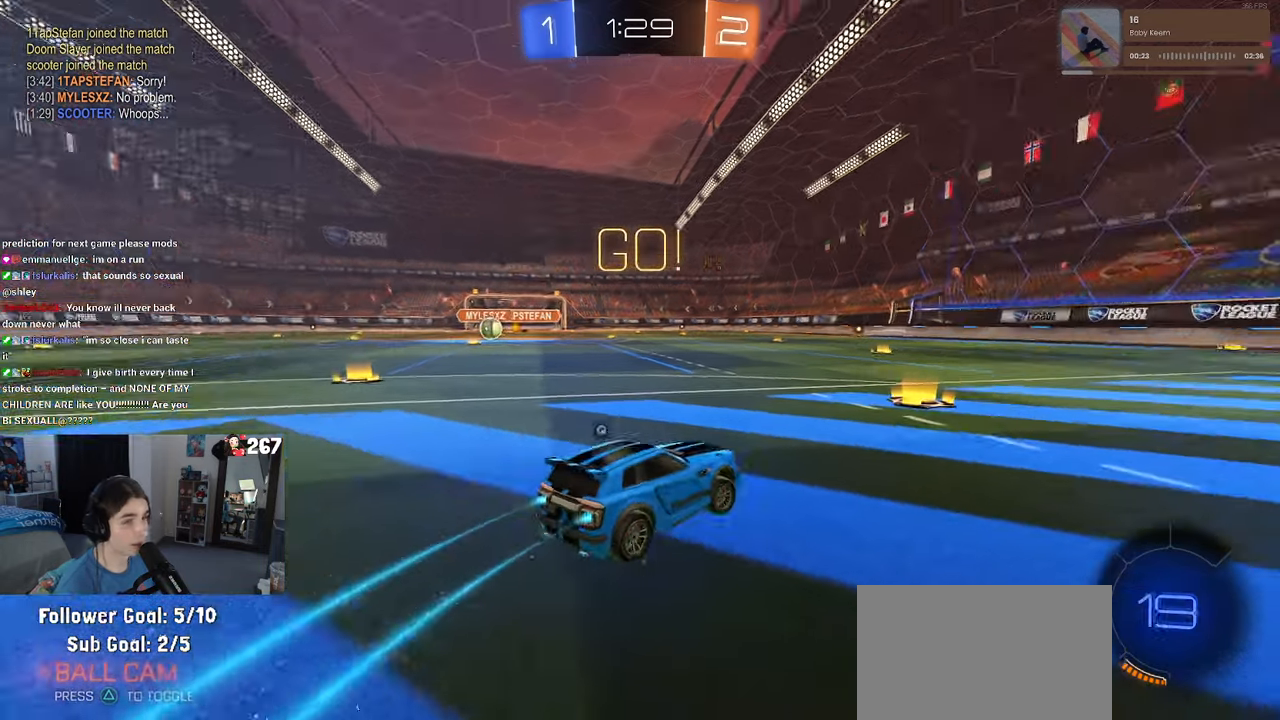
{"buttons": ["R1", "R2"], "left_stick": "right", "right_stick": "center", "events": [[67, "TRIANGLE", "up"], [67, "left_stick", "right"]]}
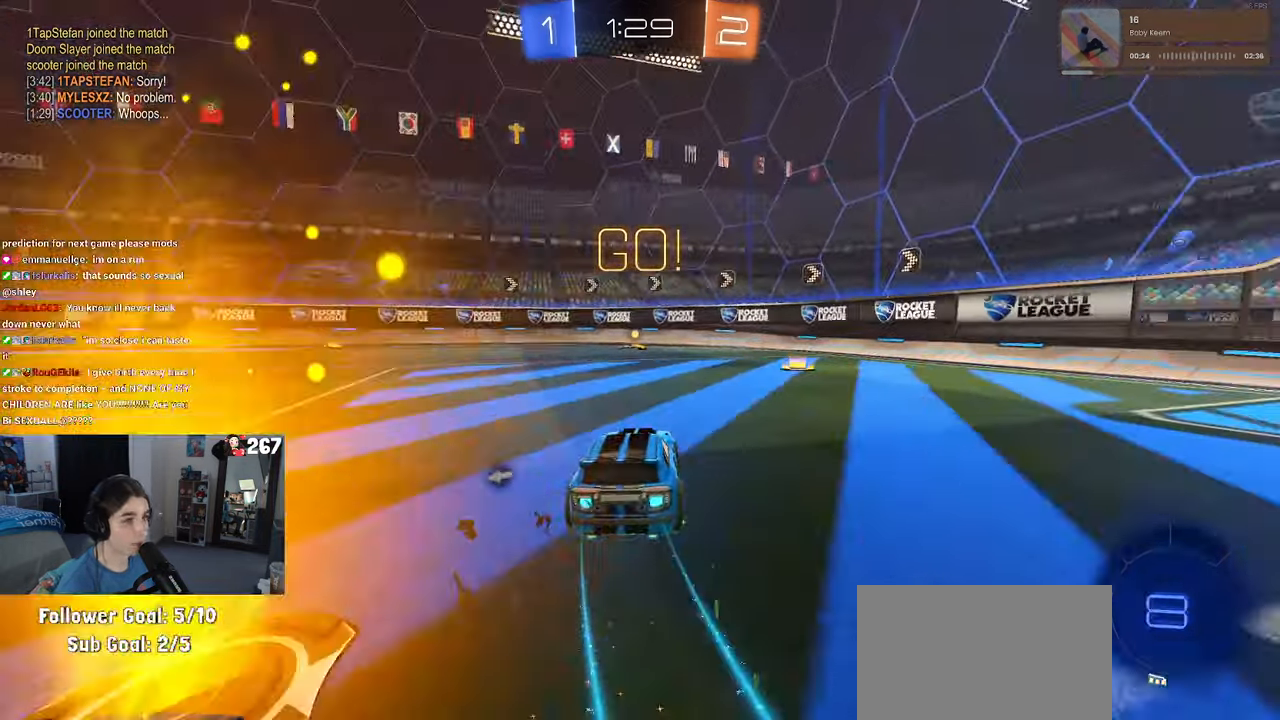
{"buttons": ["R1", "R2"], "left_stick": "center", "right_stick": "center", "events": [[117, "left_stick", "center"], [200, "TRIANGLE", "down"], [317, "TRIANGLE", "up"]]}
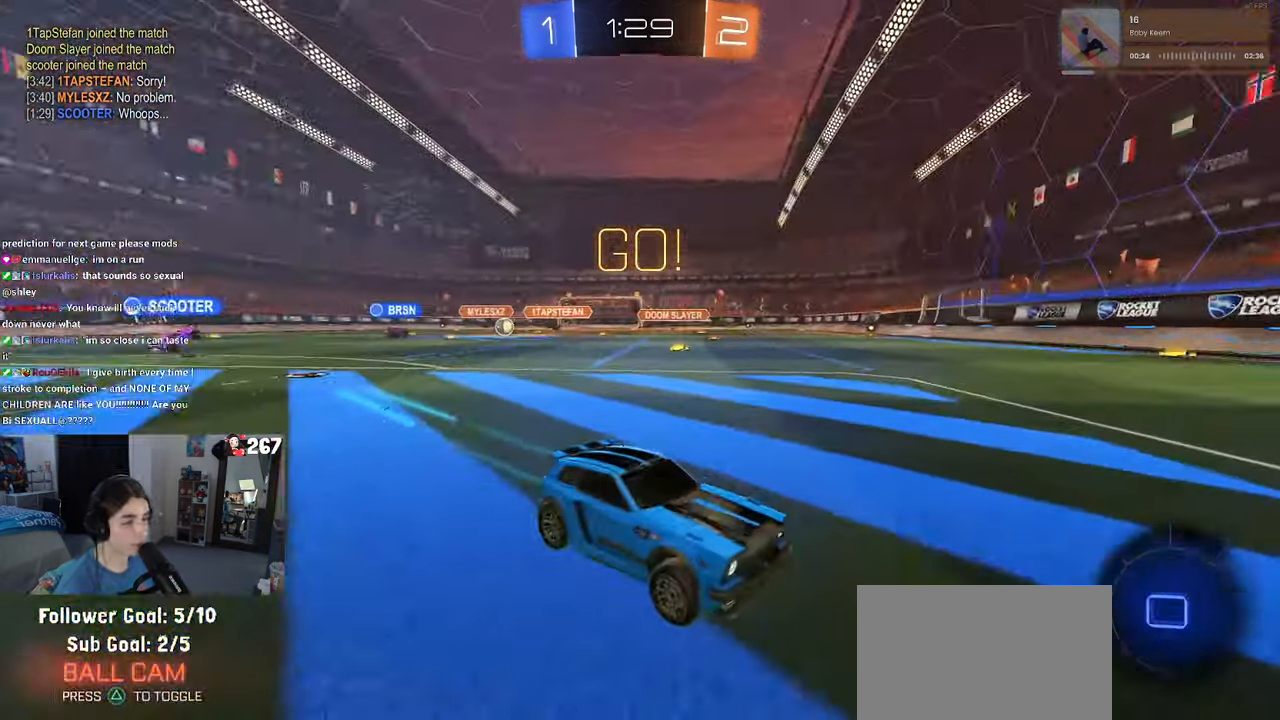
{"buttons": ["SQUARE", "R2"], "left_stick": "left", "right_stick": "center", "events": [[34, "left_stick", "left"], [67, "R1", "up"], [467, "SQUARE", "down"]]}
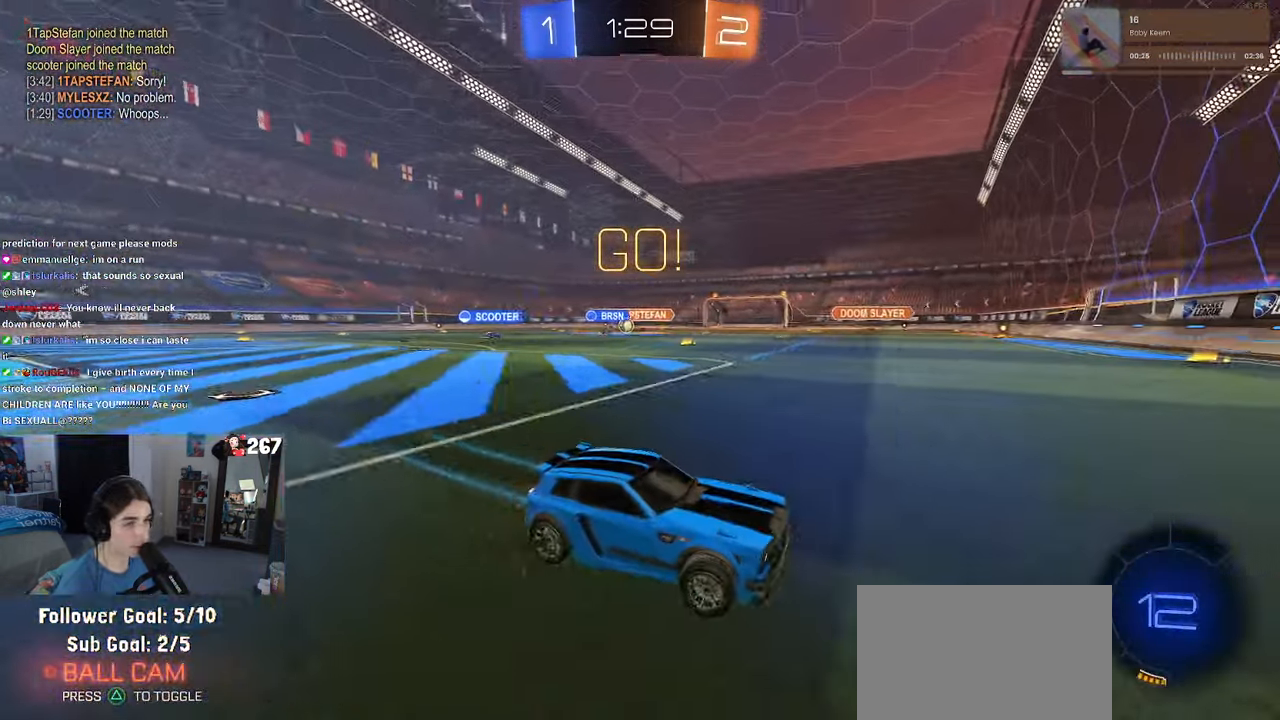
{"buttons": ["R2"], "left_stick": "left", "right_stick": "center", "events": [[100, "SQUARE", "up"]]}
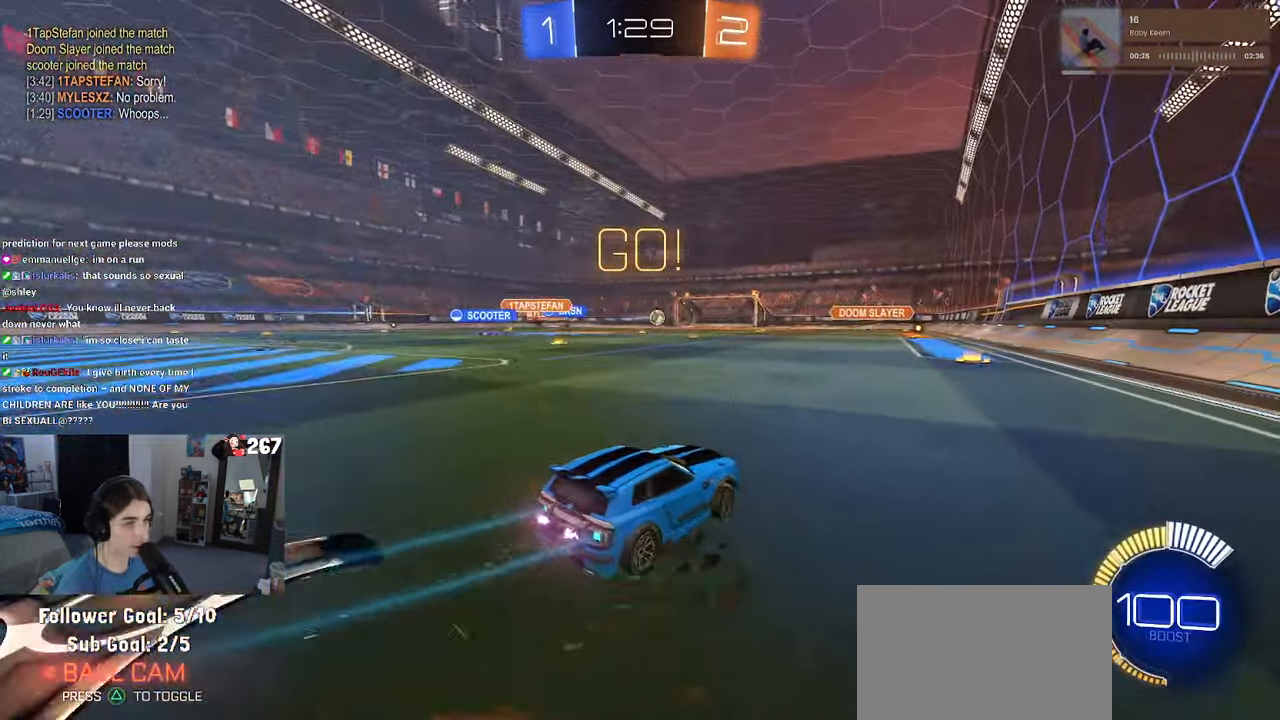
{"buttons": ["R2"], "left_stick": "center", "right_stick": "center", "events": [[17, "left_stick", "center"]]}